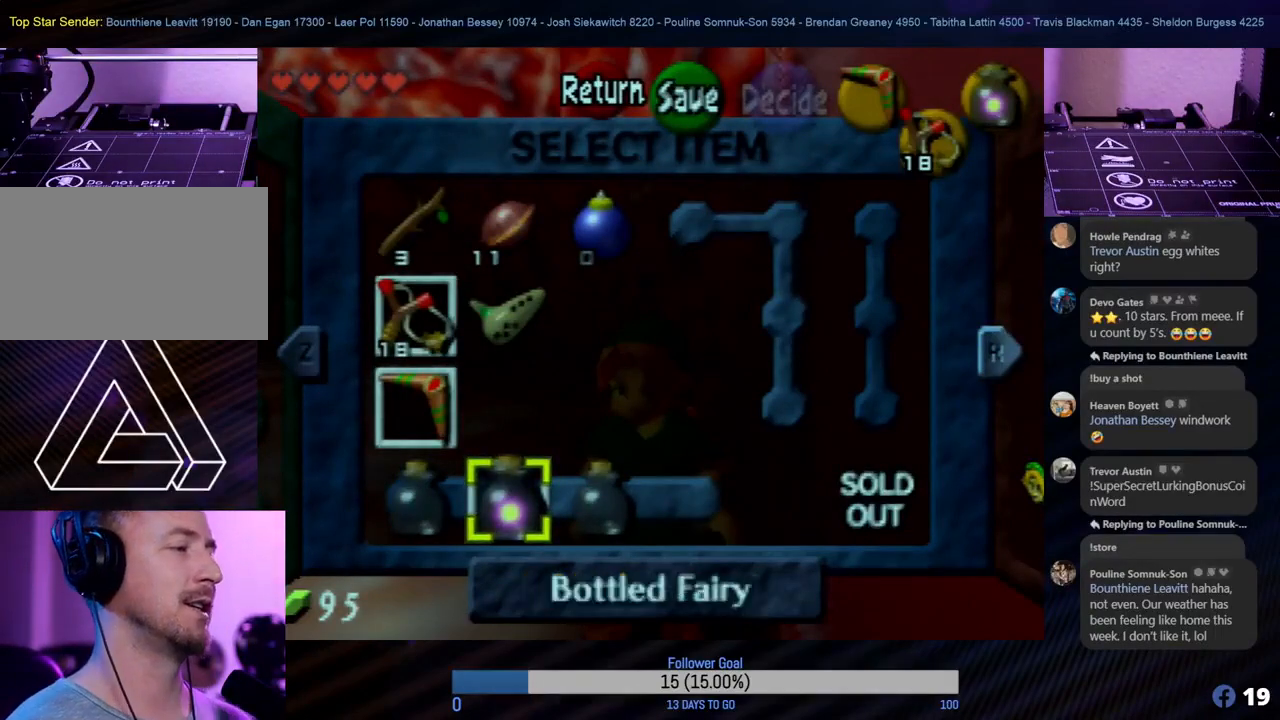
Gameplay with a controller (Nintendo layout); each line is a JSON object with the inputs held at the frame after it. "events" lists button and stick changes between this image and that frame as [ms after this image, input, new state], when the widget could be followed in between. Not read: L1 L3 R3 right_stick.
{"buttons": [], "left_stick": "down-left", "events": [[483, "left_stick", "down-left"]]}
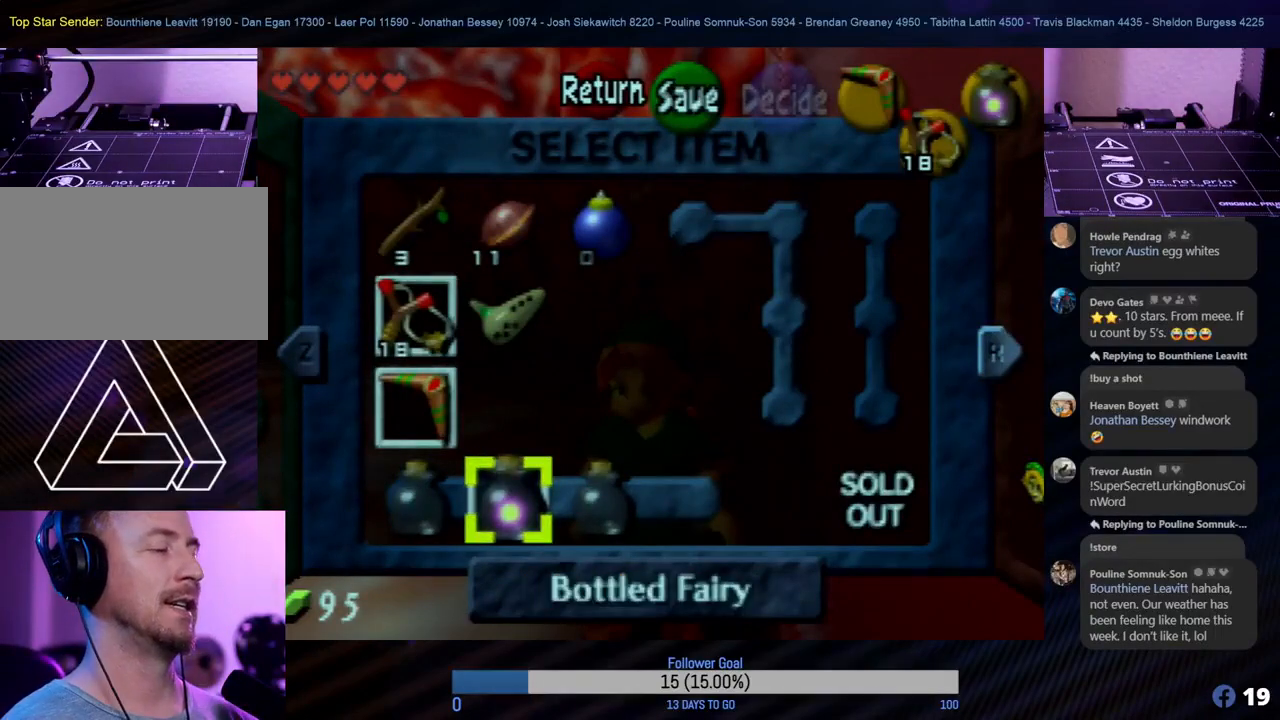
{"buttons": [], "left_stick": "center", "events": [[83, "left_stick", "center"]]}
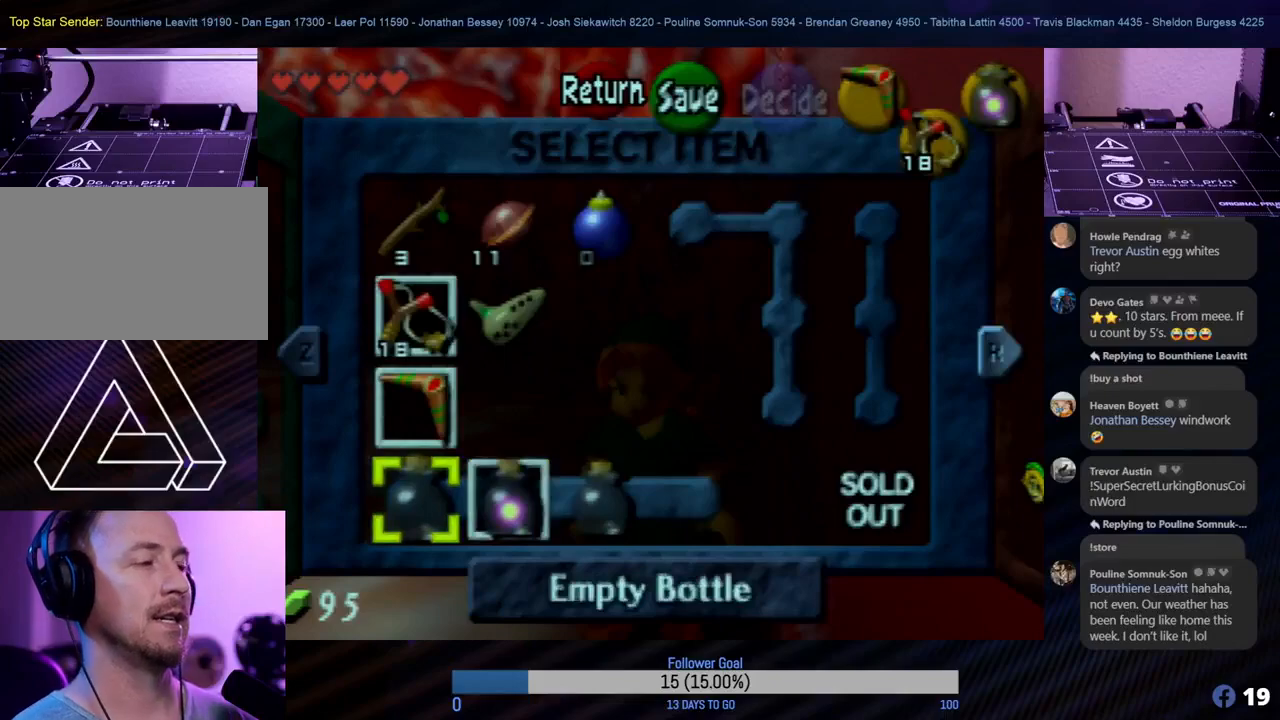
{"buttons": [], "left_stick": "center", "events": []}
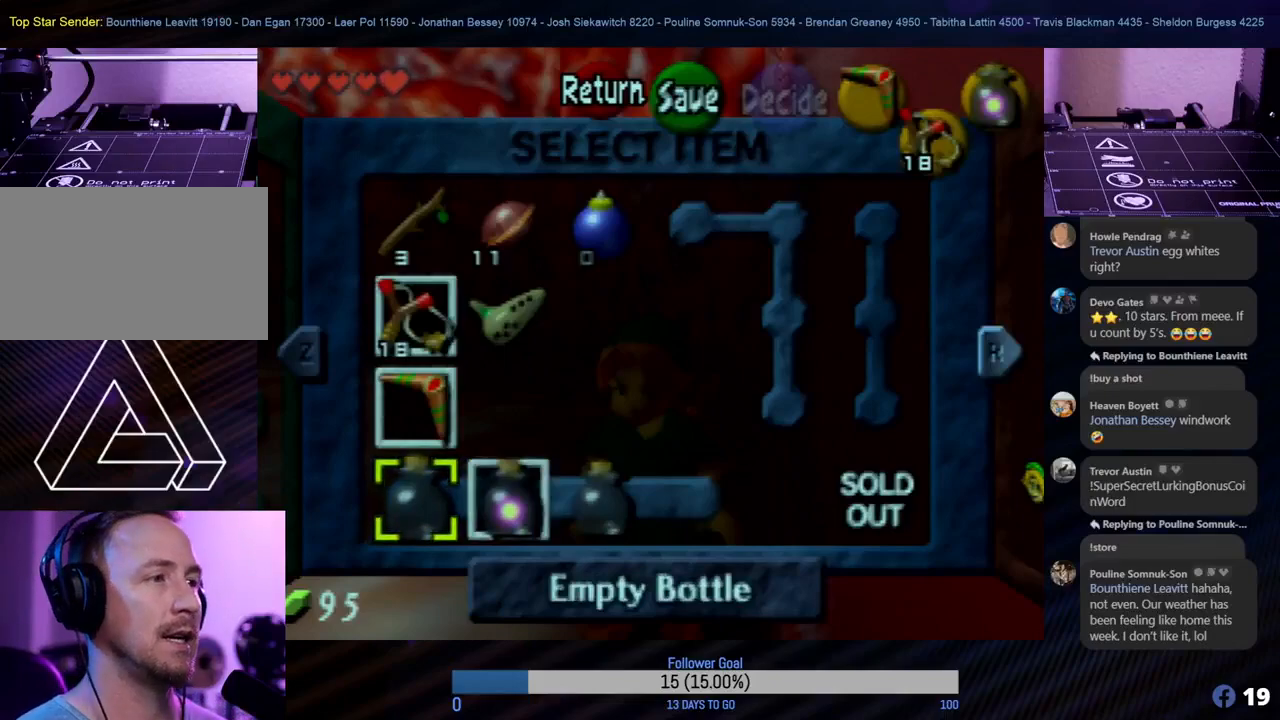
{"buttons": [], "left_stick": "center", "events": [[200, "C_RIGHT", "down"], [333, "C_RIGHT", "up"]]}
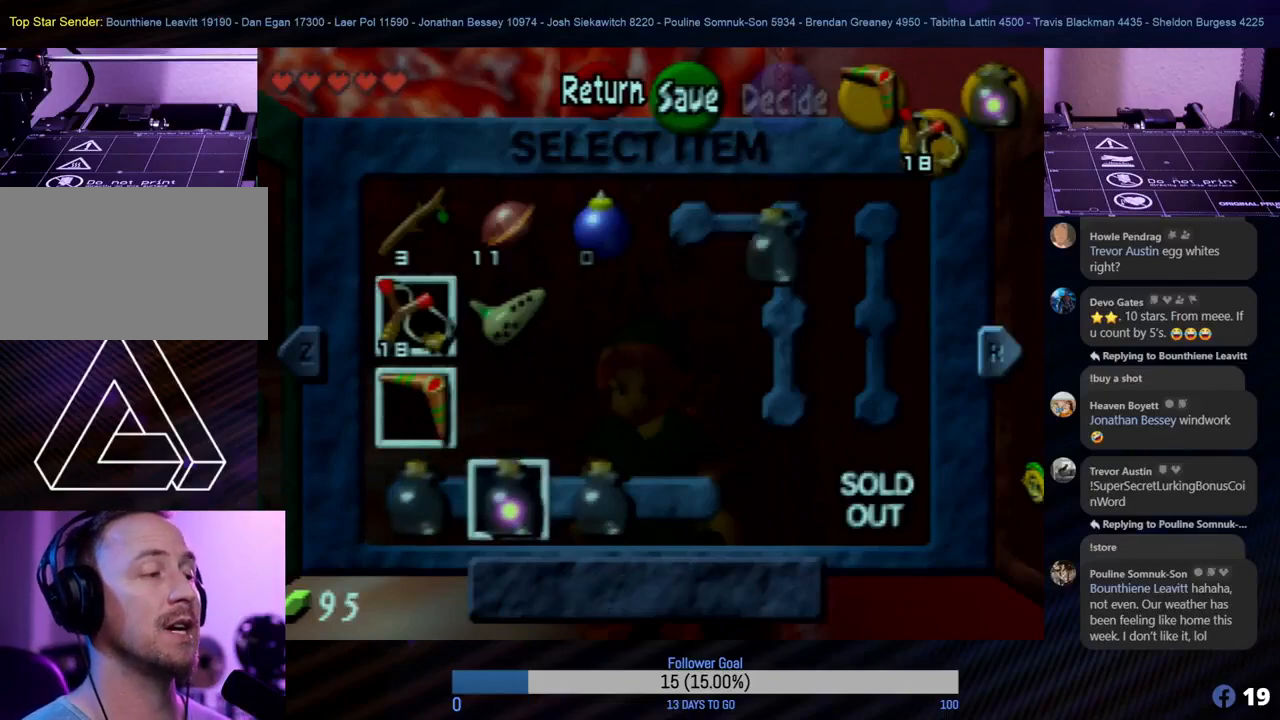
{"buttons": [], "left_stick": "center", "events": []}
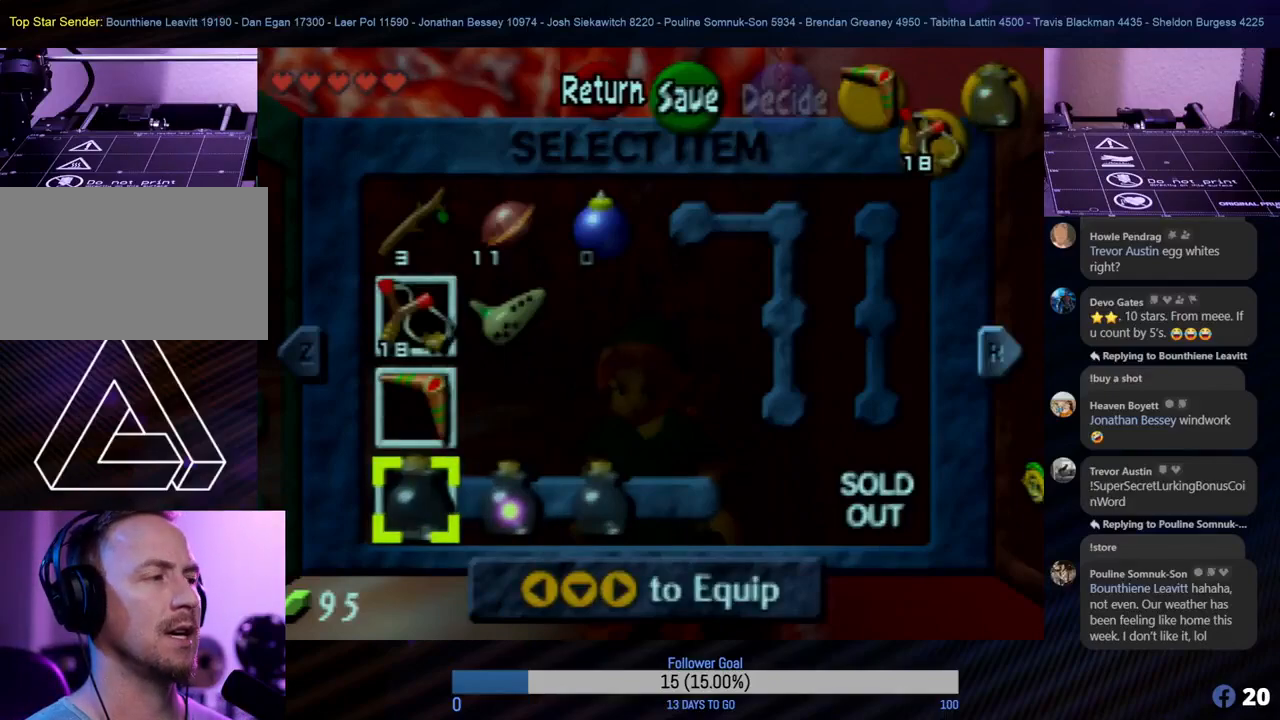
{"buttons": [], "left_stick": "up", "events": [[33, "left_stick", "up"], [233, "left_stick", "center"], [450, "left_stick", "up"]]}
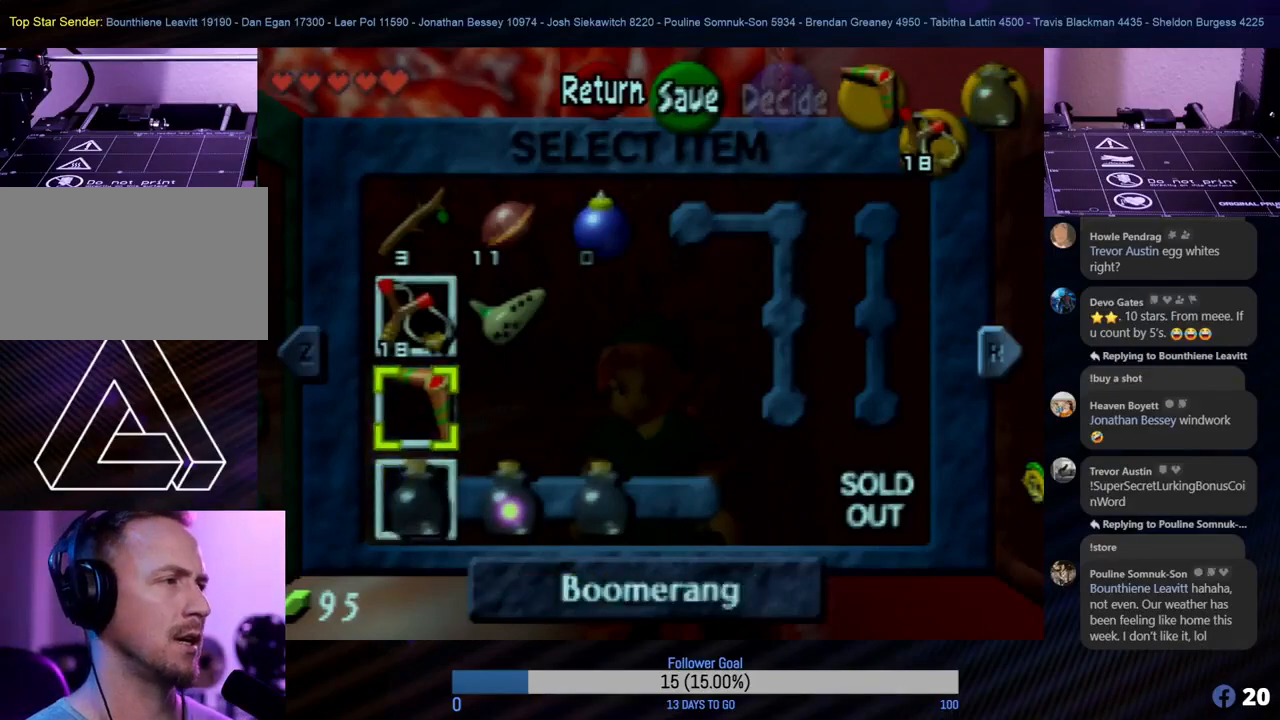
{"buttons": [], "left_stick": "center", "events": [[83, "left_stick", "center"], [317, "left_stick", "up-right"], [467, "left_stick", "center"]]}
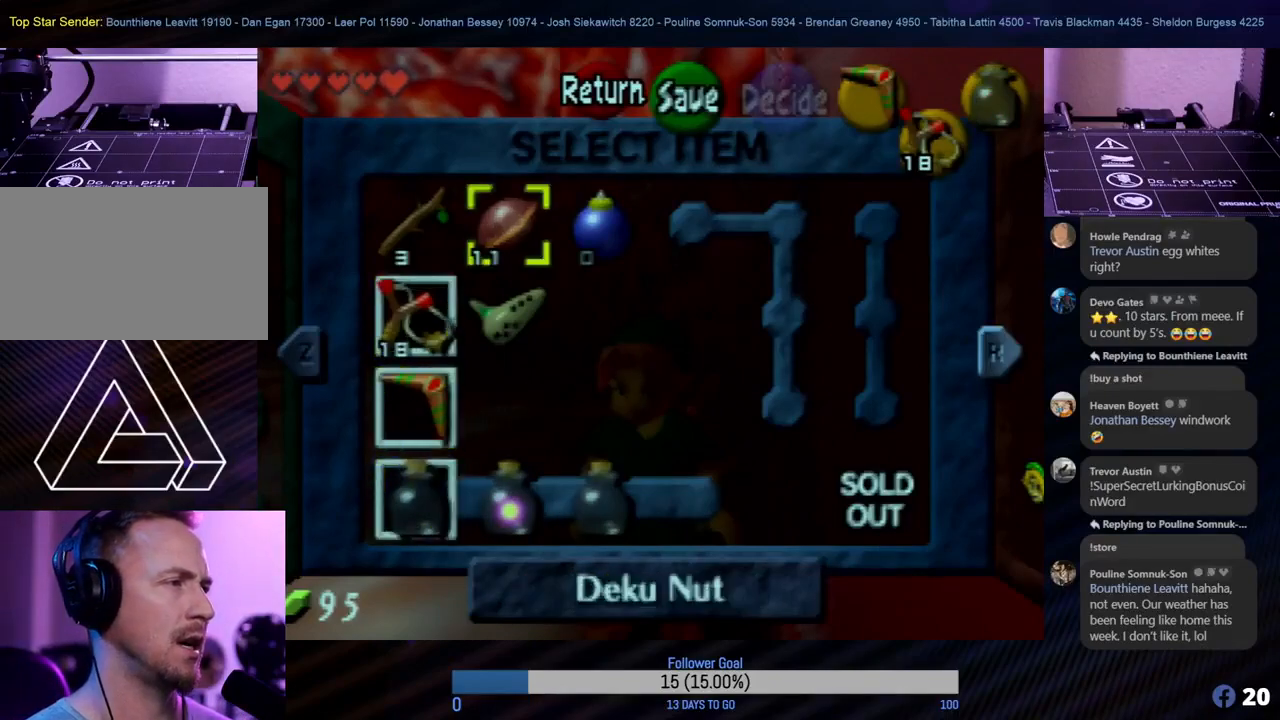
{"buttons": [], "left_stick": "center", "events": [[183, "left_stick", "up"], [300, "left_stick", "center"]]}
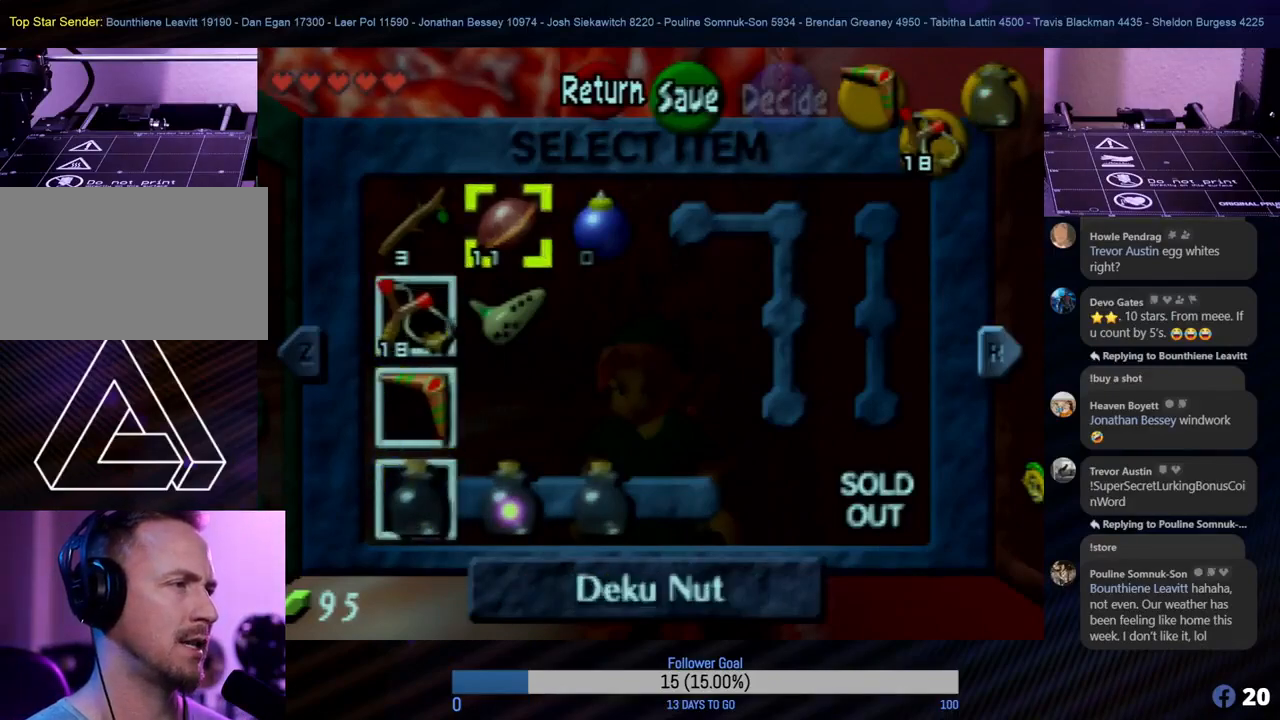
{"buttons": [], "left_stick": "center", "events": [[267, "C_RIGHT", "down"], [367, "C_RIGHT", "up"]]}
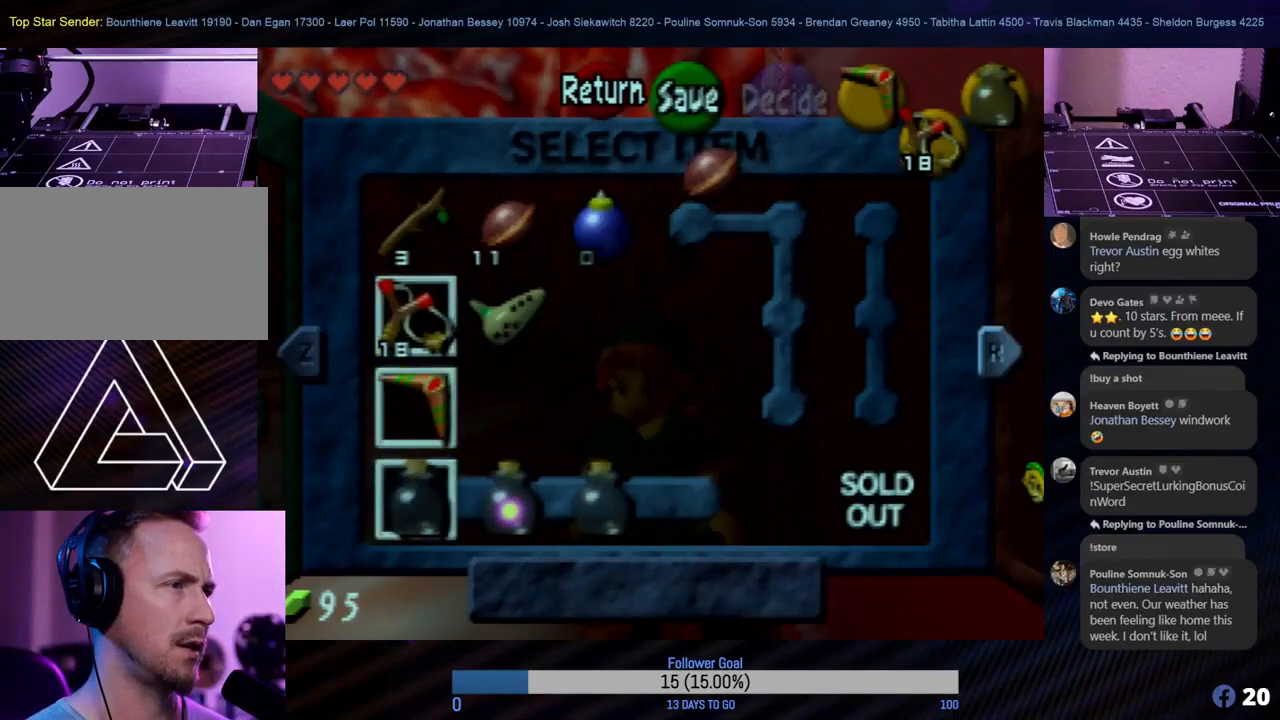
{"buttons": [], "left_stick": "center", "events": []}
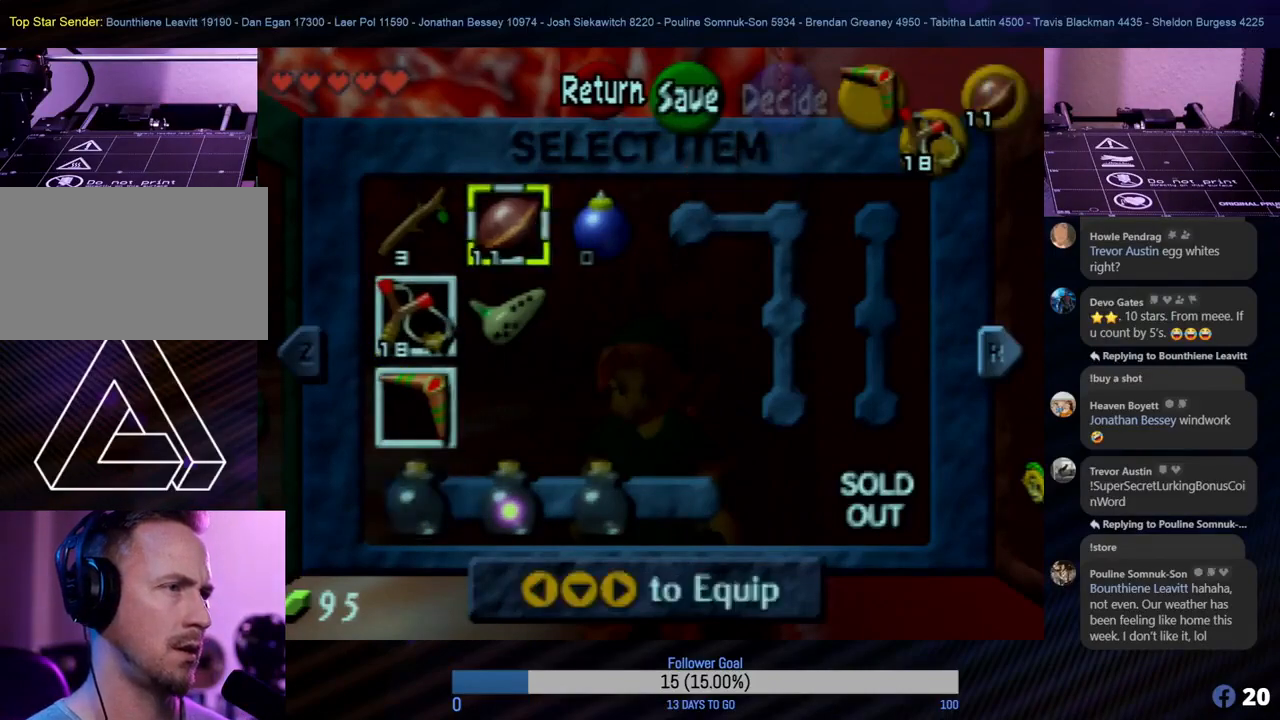
{"buttons": [], "left_stick": "center", "events": []}
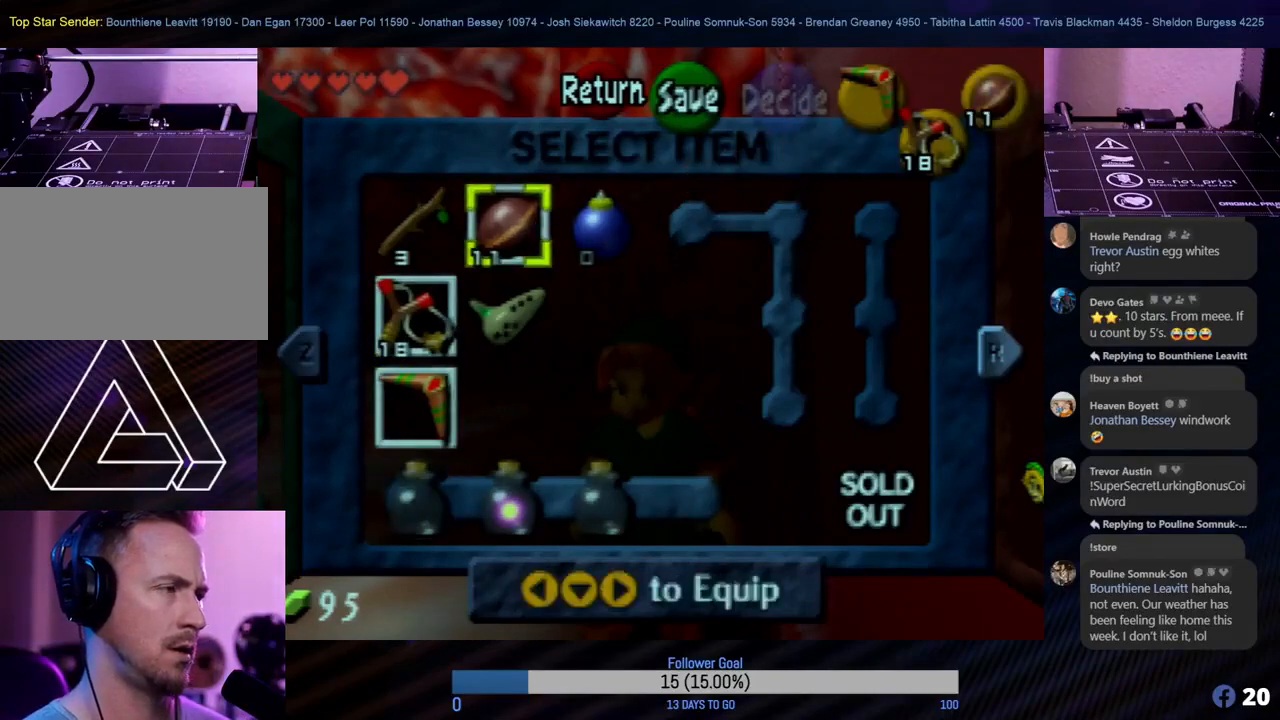
{"buttons": [], "left_stick": "down", "events": [[450, "left_stick", "down"]]}
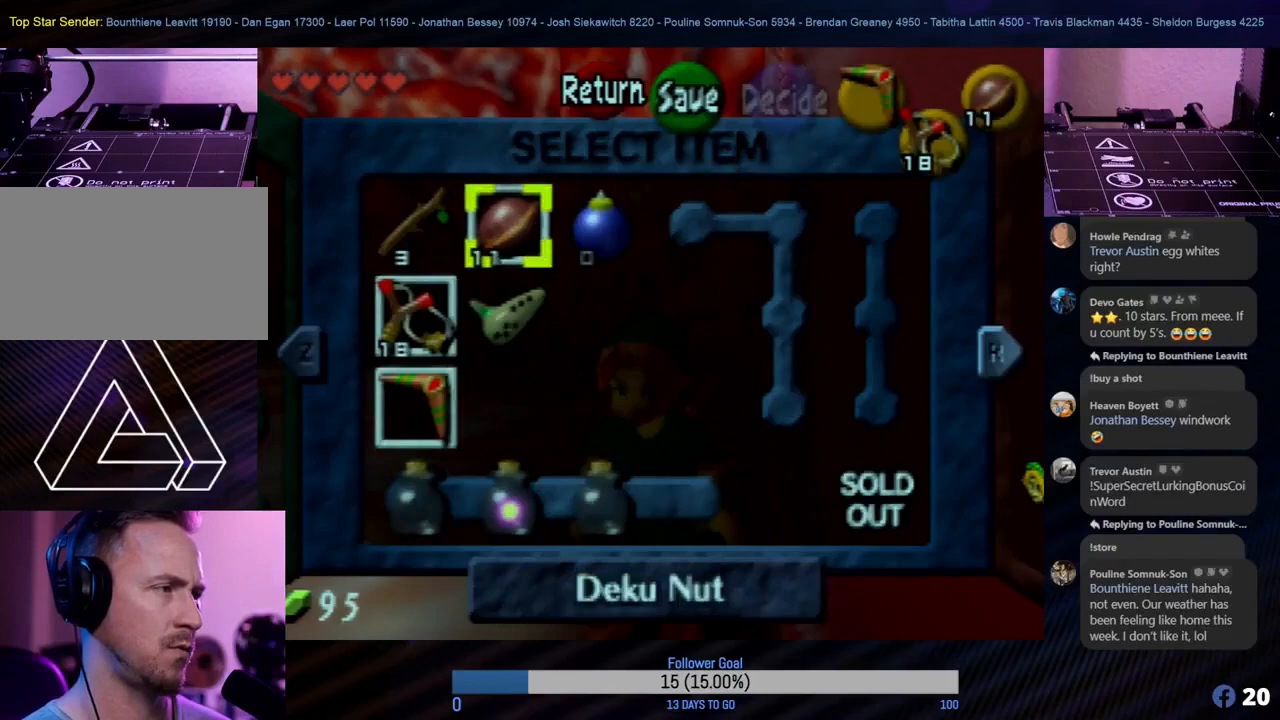
{"buttons": [], "left_stick": "center", "events": [[100, "left_stick", "center"]]}
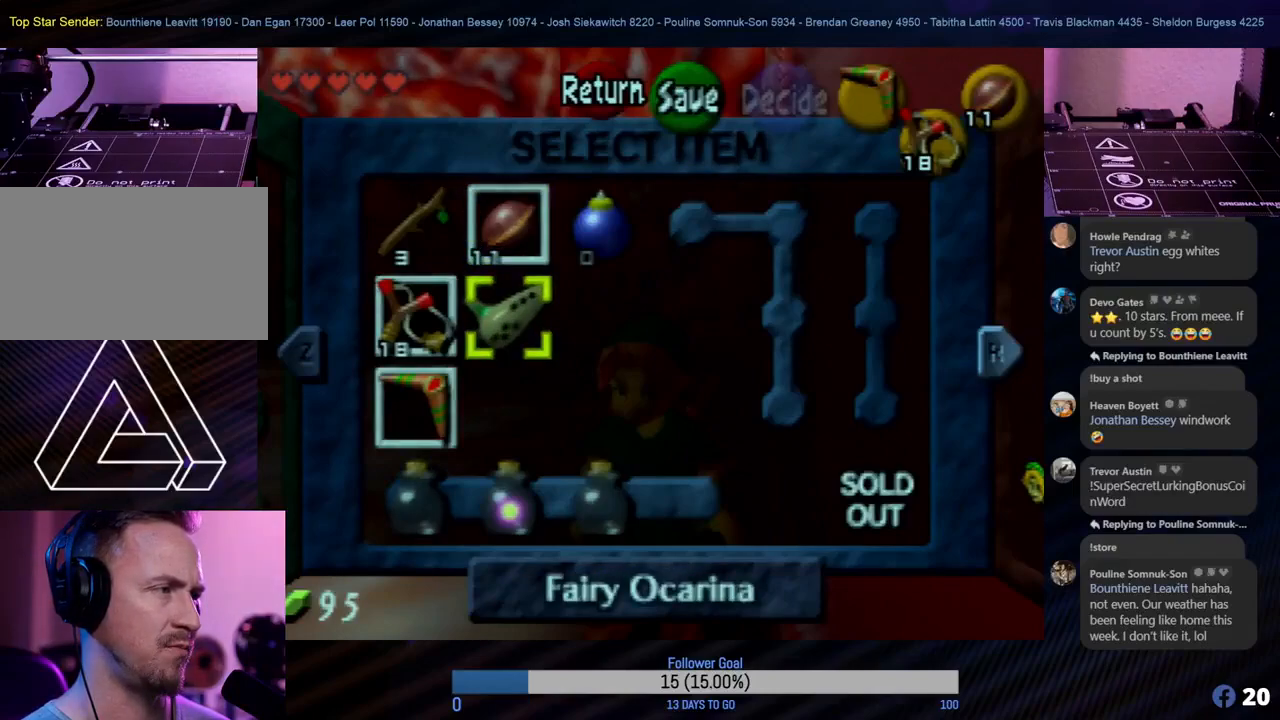
{"buttons": [], "left_stick": "center", "events": [[17, "left_stick", "left"], [133, "left_stick", "center"]]}